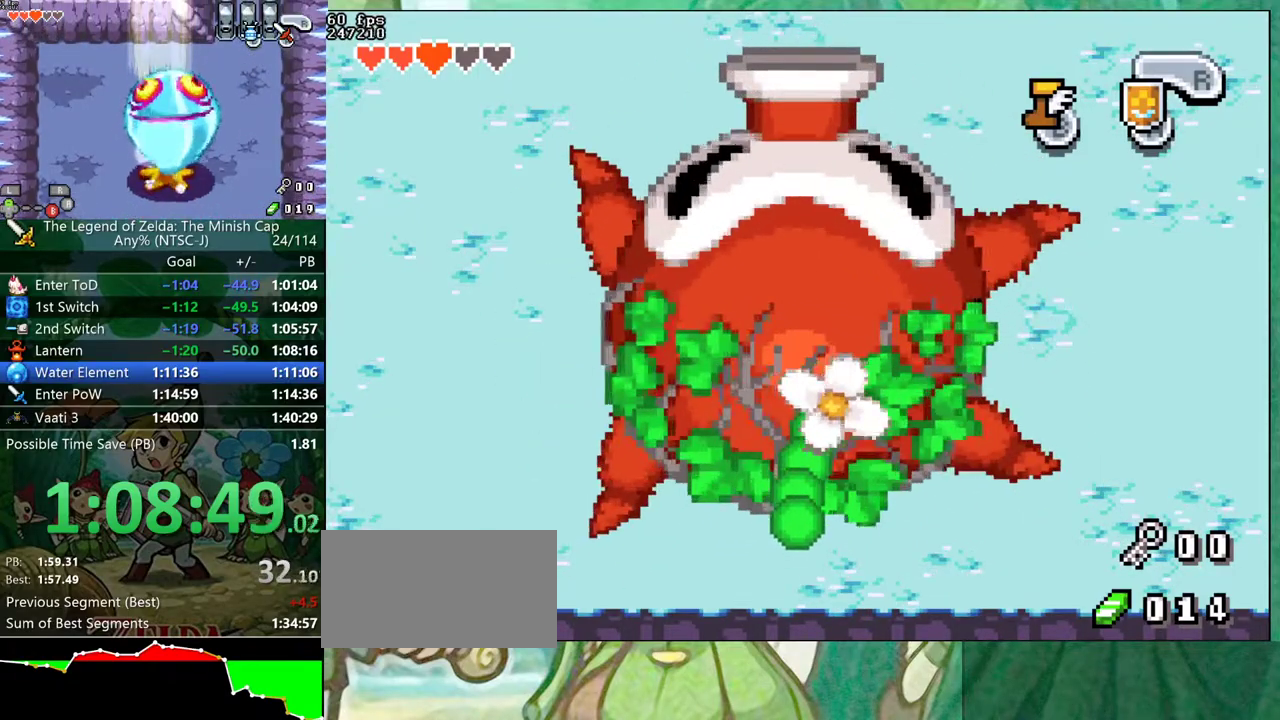
Gameplay with a controller (Nintendo layout); each line is a JSON object with the inputs held at the frame after it. "events" lists button and stick changes between this image and that frame as [ms after this image, input, new state], when the widget could be followed in between. Not read: A L3 R3 START.
{"buttons": ["DPAD_DOWN"], "events": []}
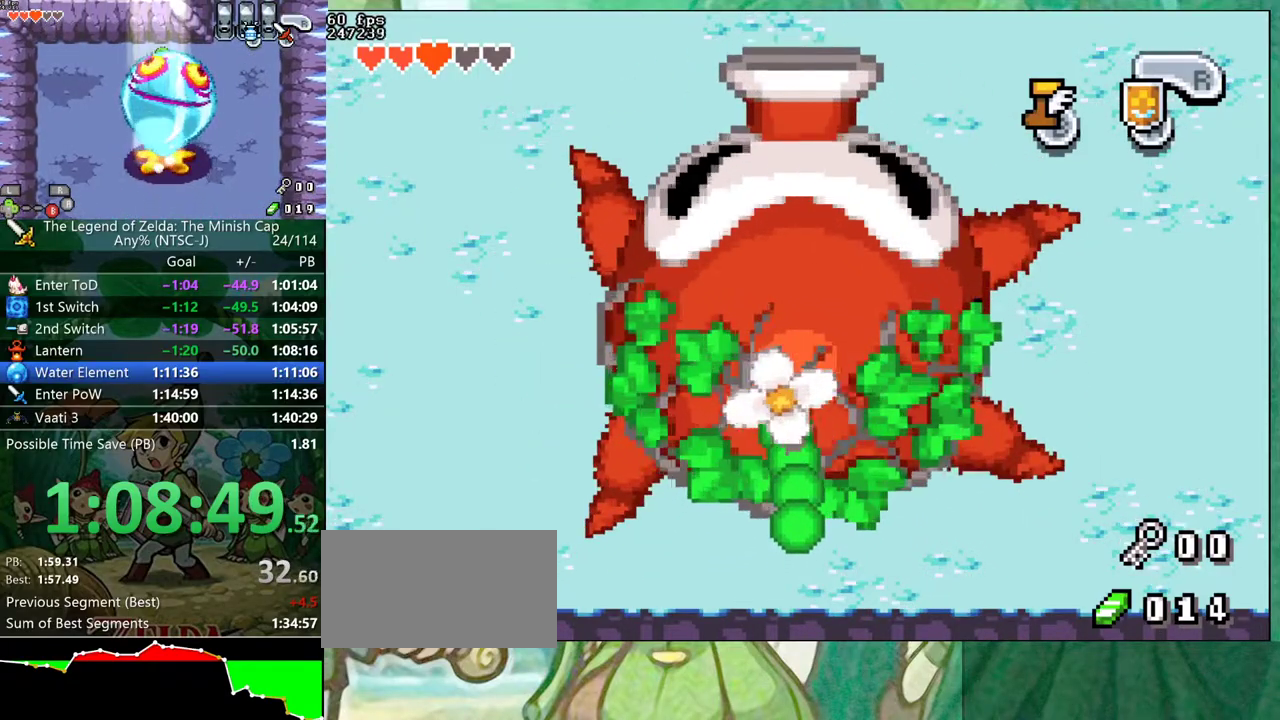
{"buttons": ["DPAD_DOWN"], "events": []}
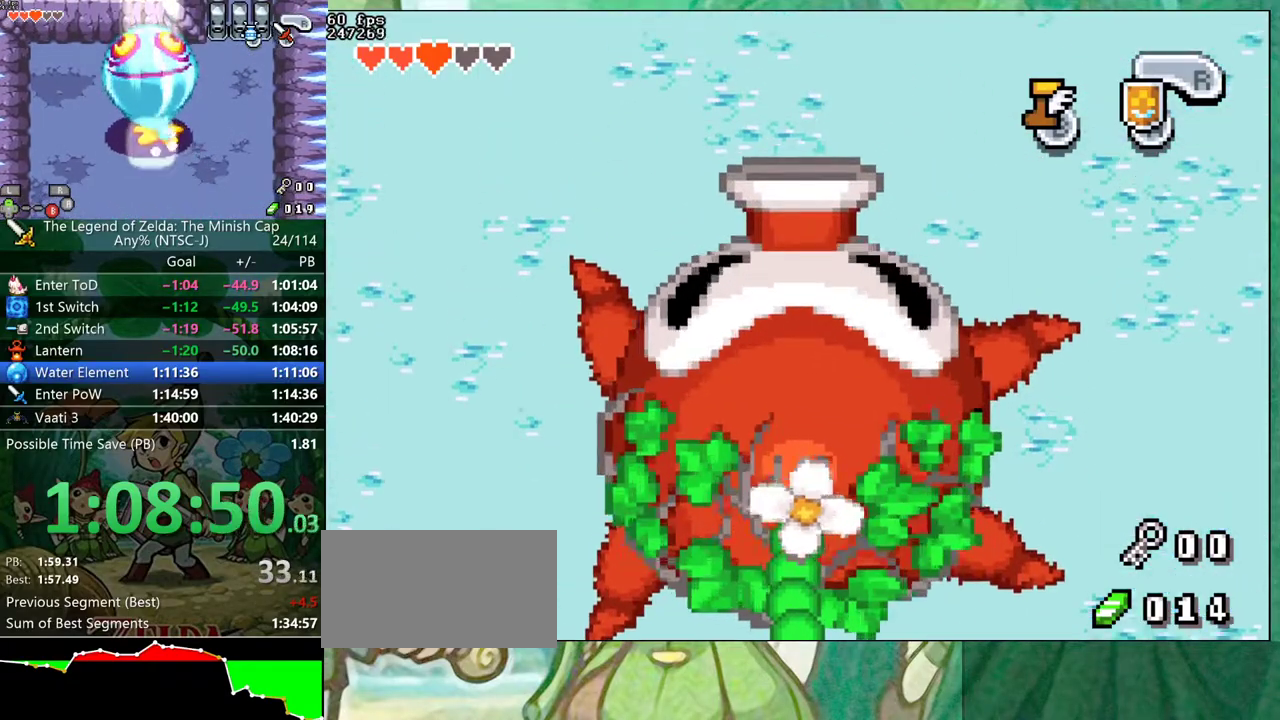
{"buttons": ["DPAD_DOWN"], "events": []}
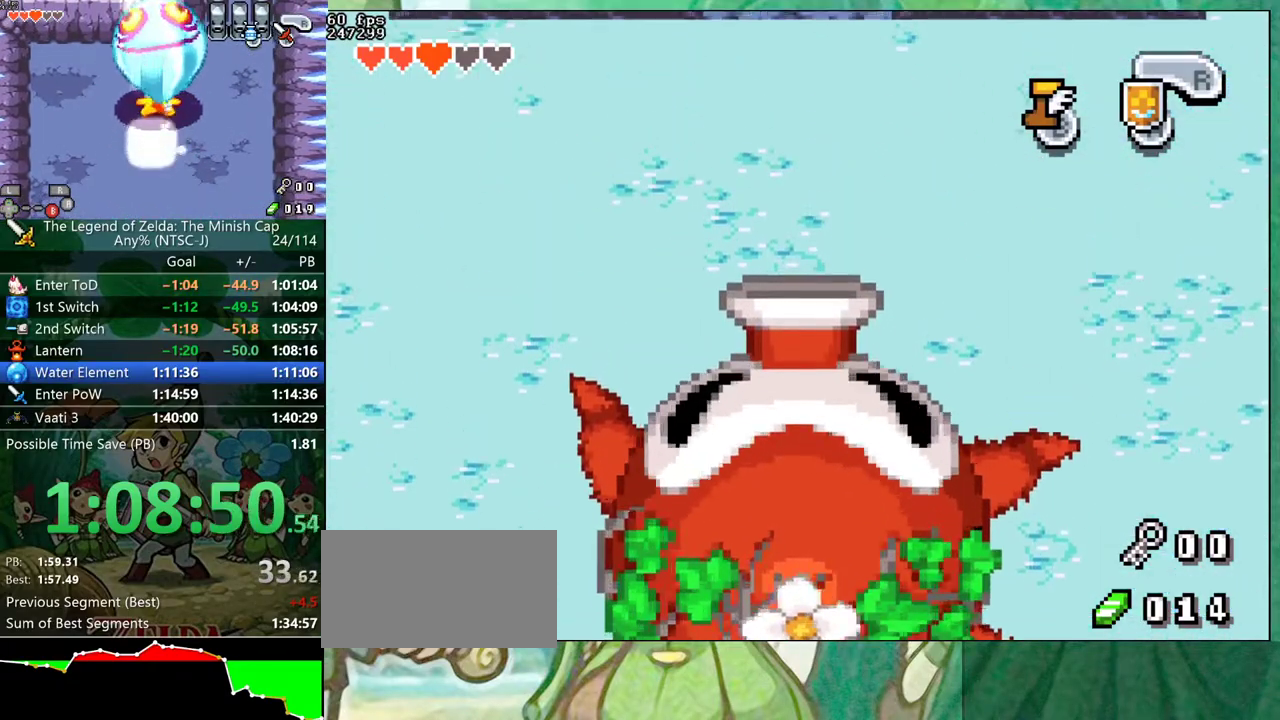
{"buttons": ["DPAD_DOWN"], "events": []}
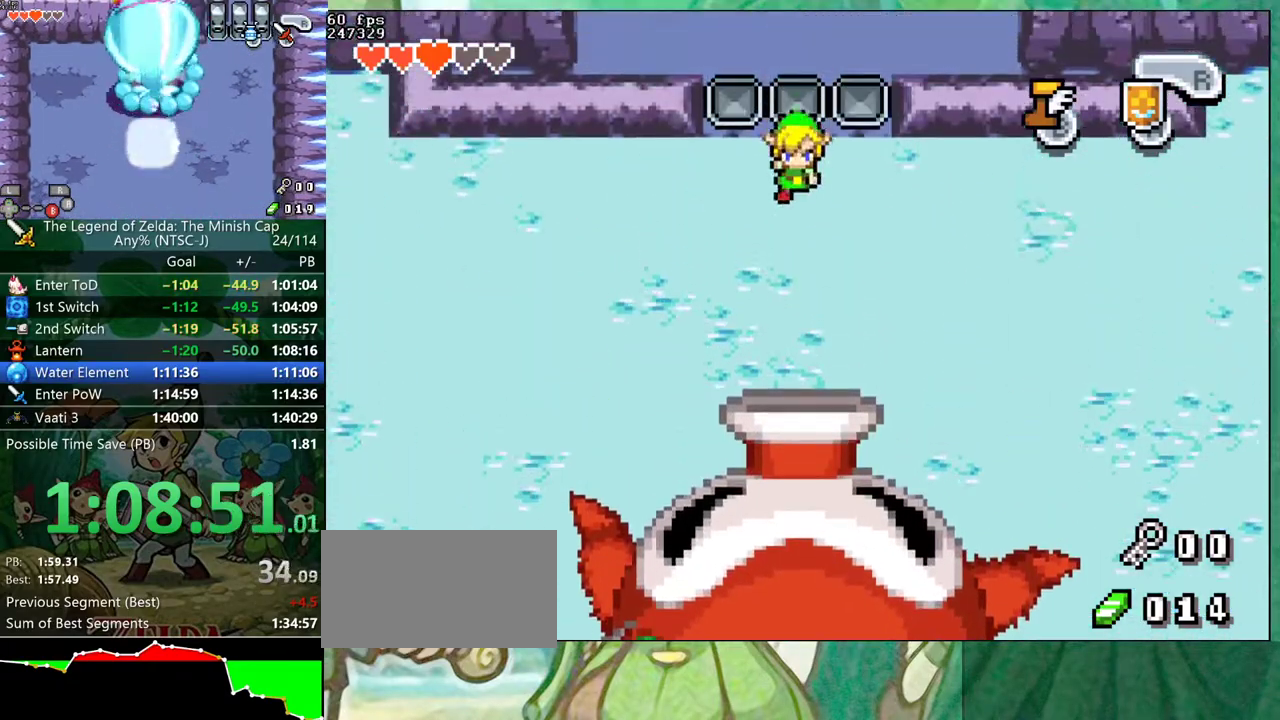
{"buttons": ["DPAD_DOWN"], "events": []}
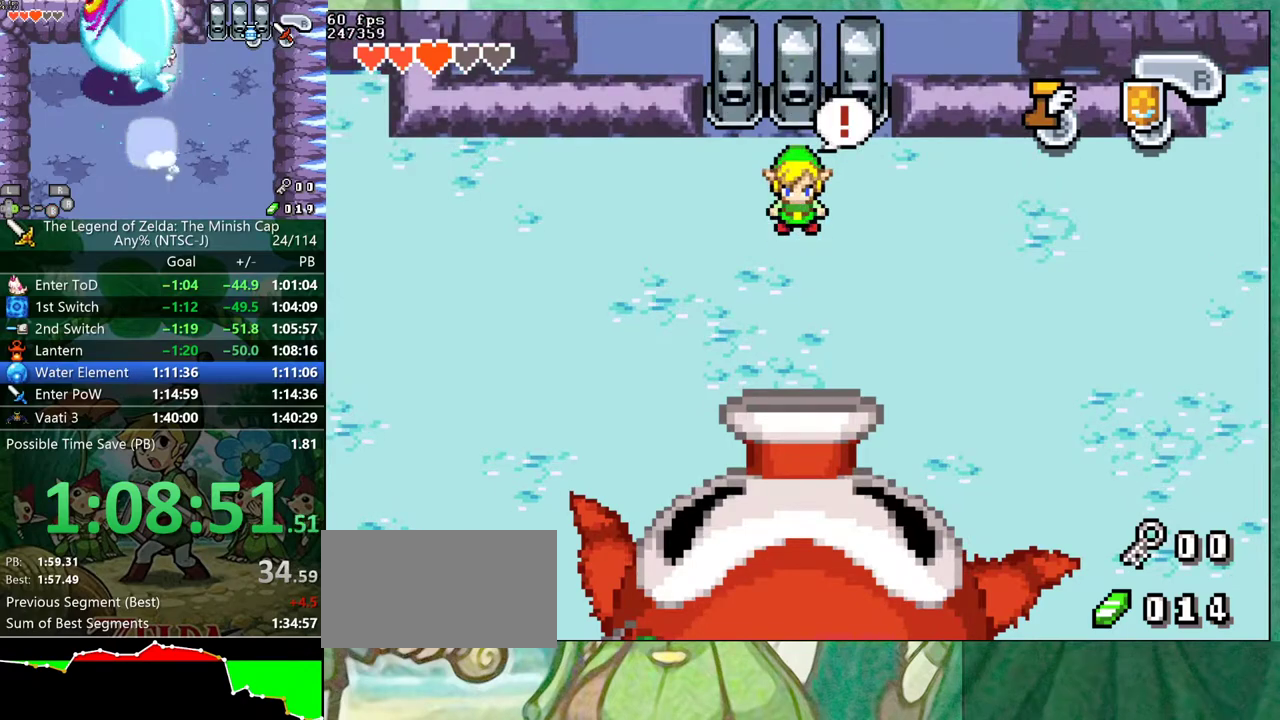
{"buttons": ["DPAD_DOWN"], "events": []}
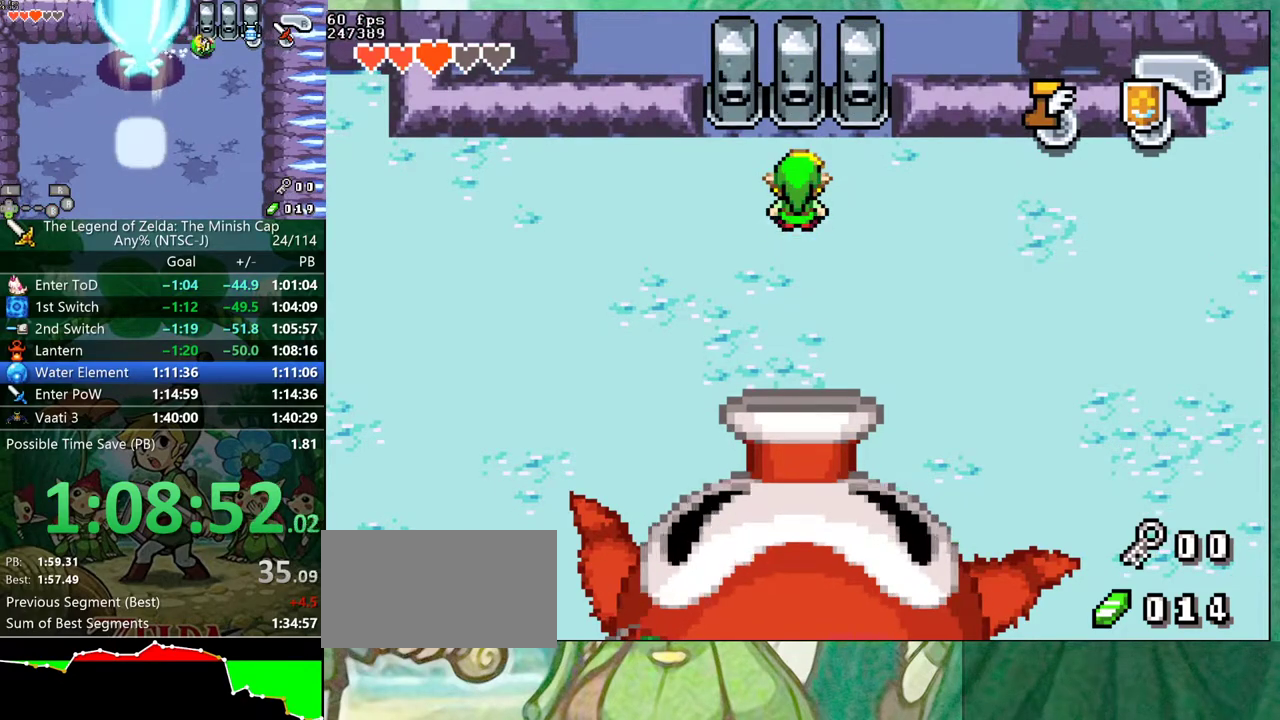
{"buttons": ["DPAD_DOWN"], "events": []}
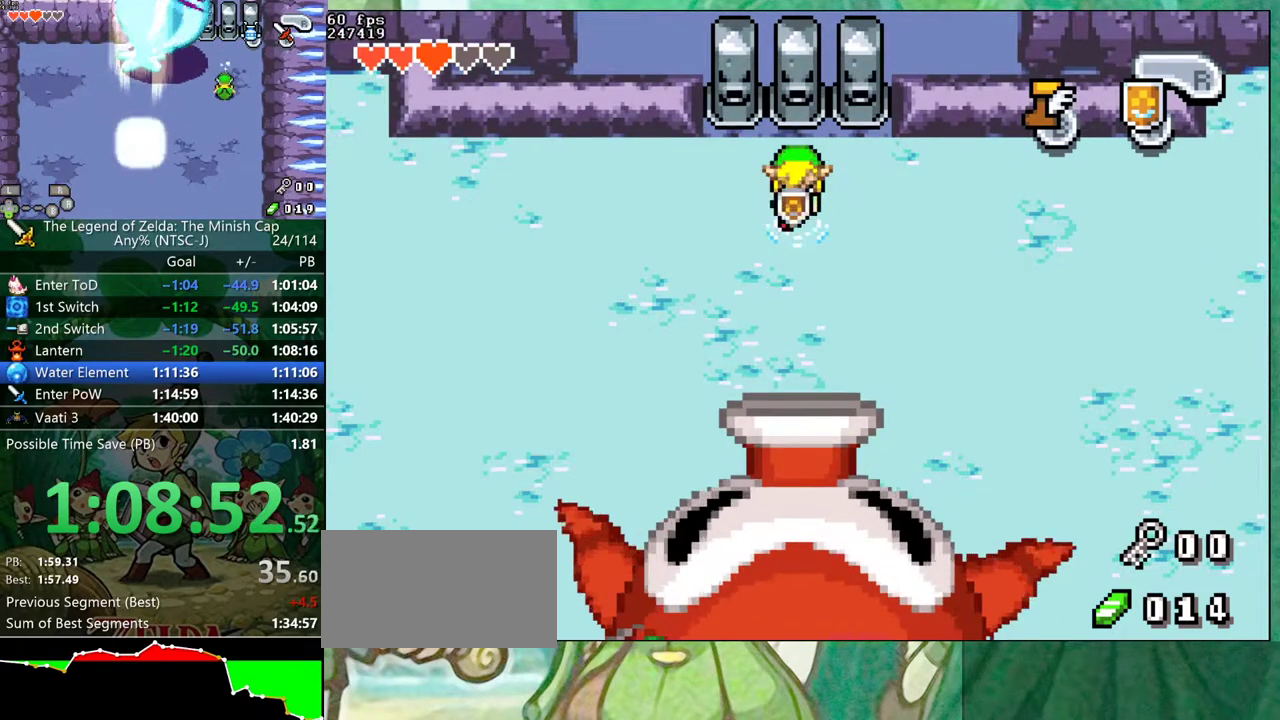
{"buttons": ["DPAD_DOWN"], "events": []}
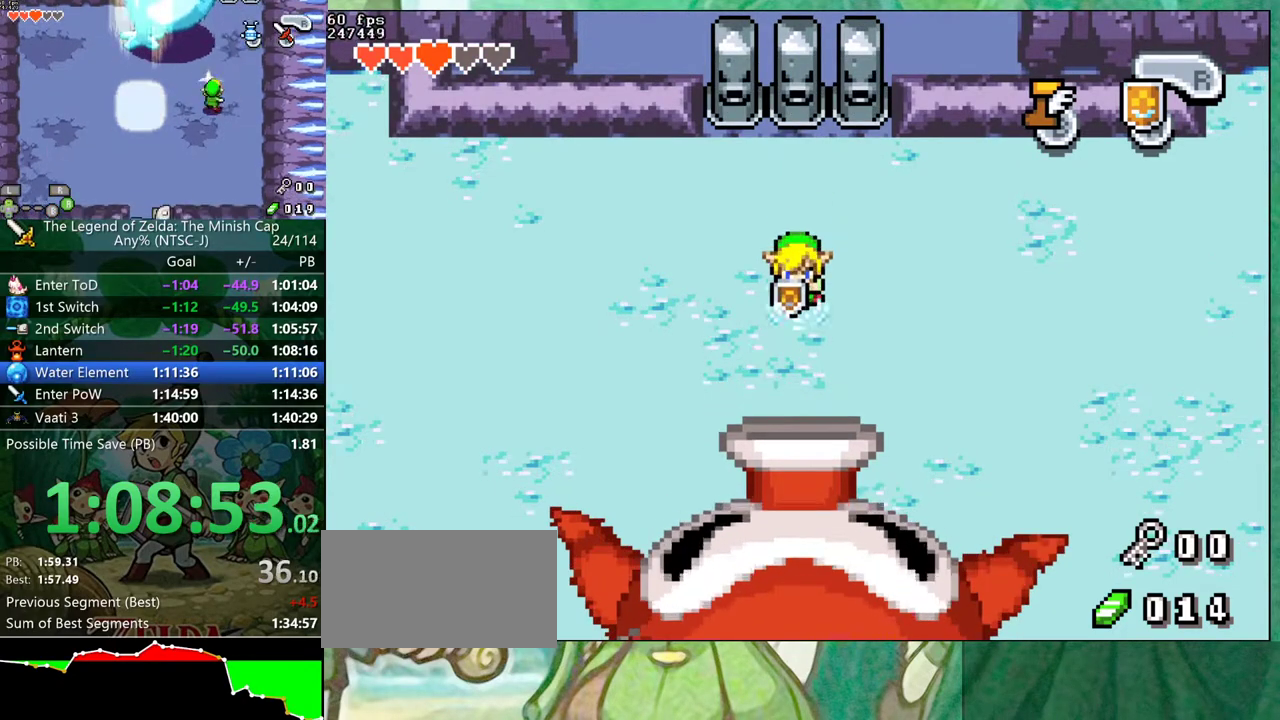
{"buttons": []}
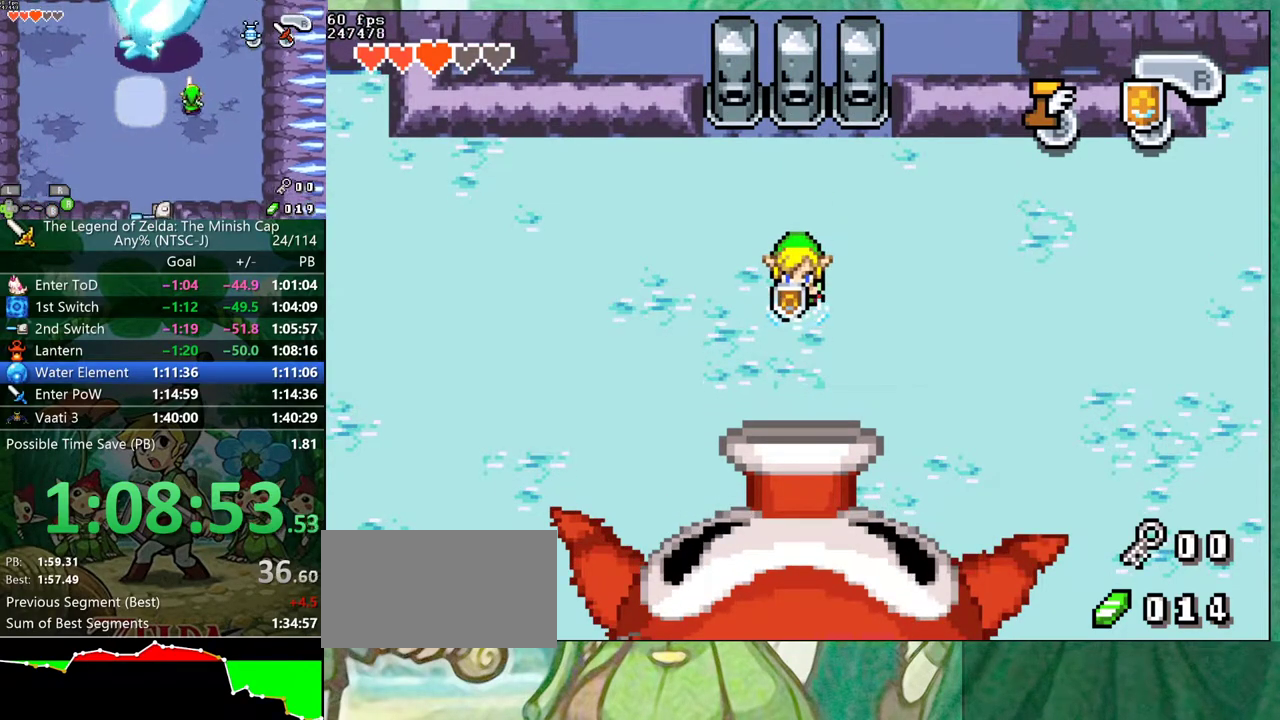
{"buttons": [], "events": []}
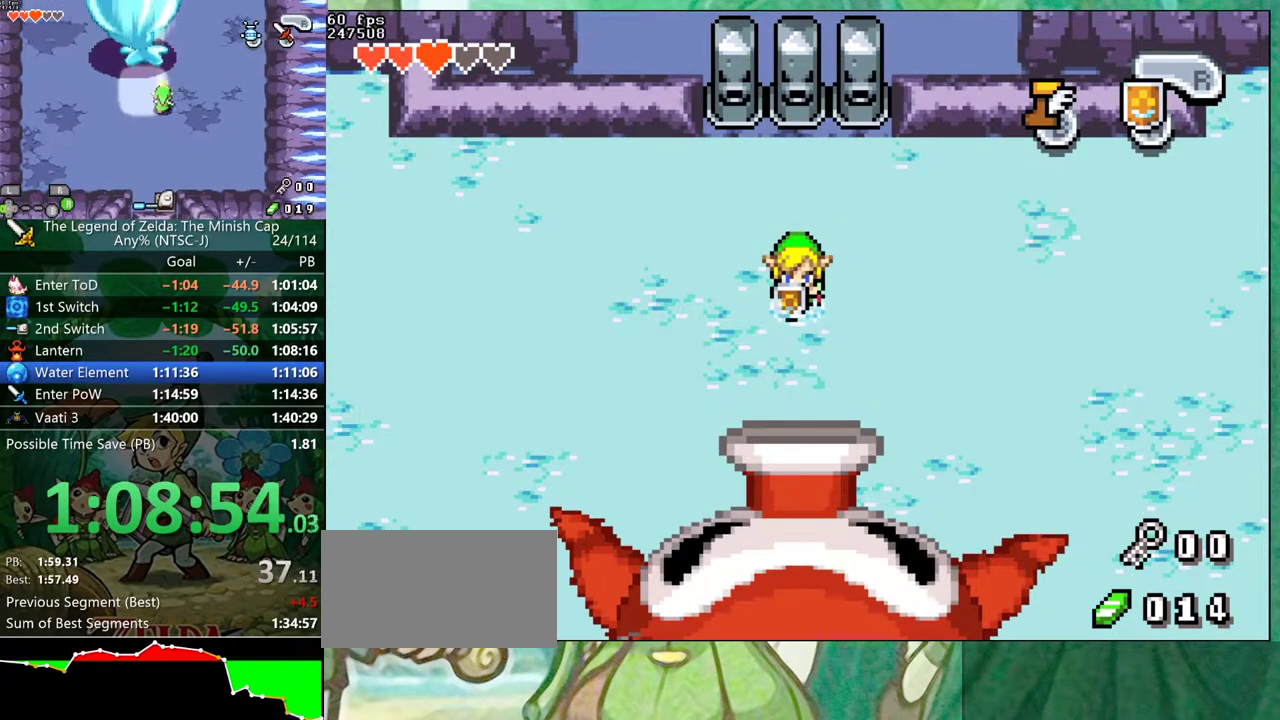
{"buttons": [], "events": []}
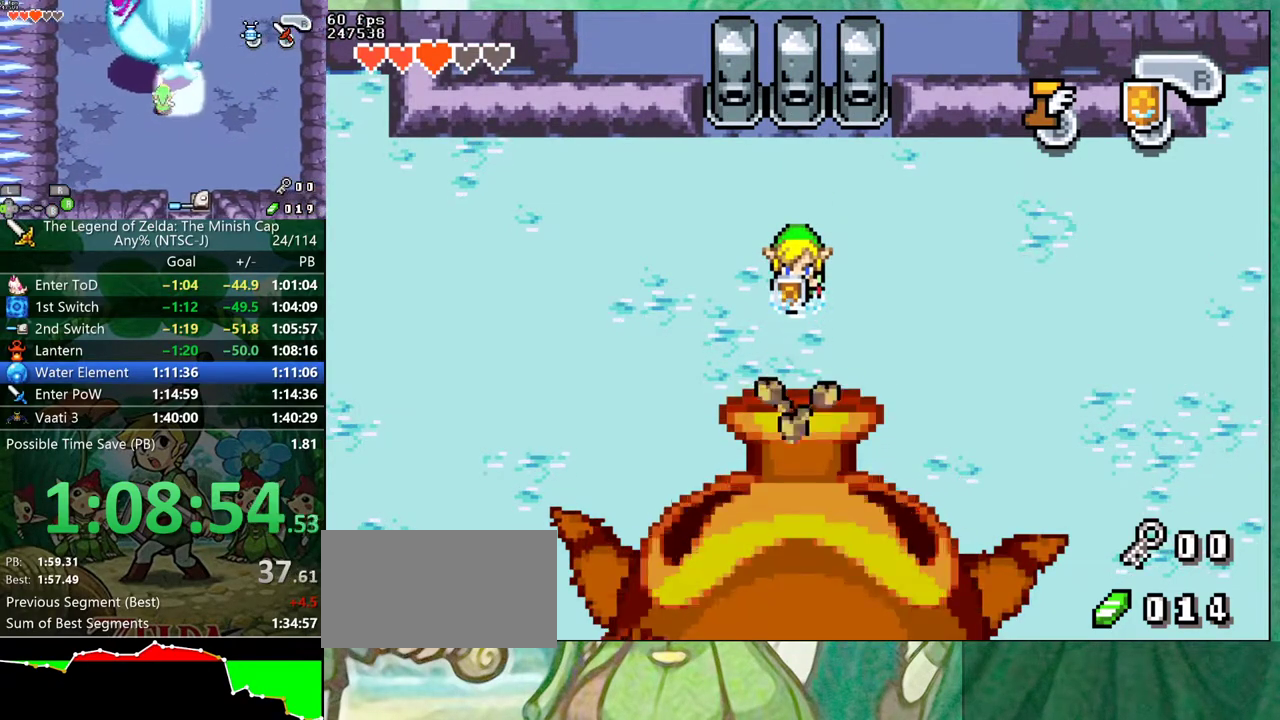
{"buttons": [], "events": []}
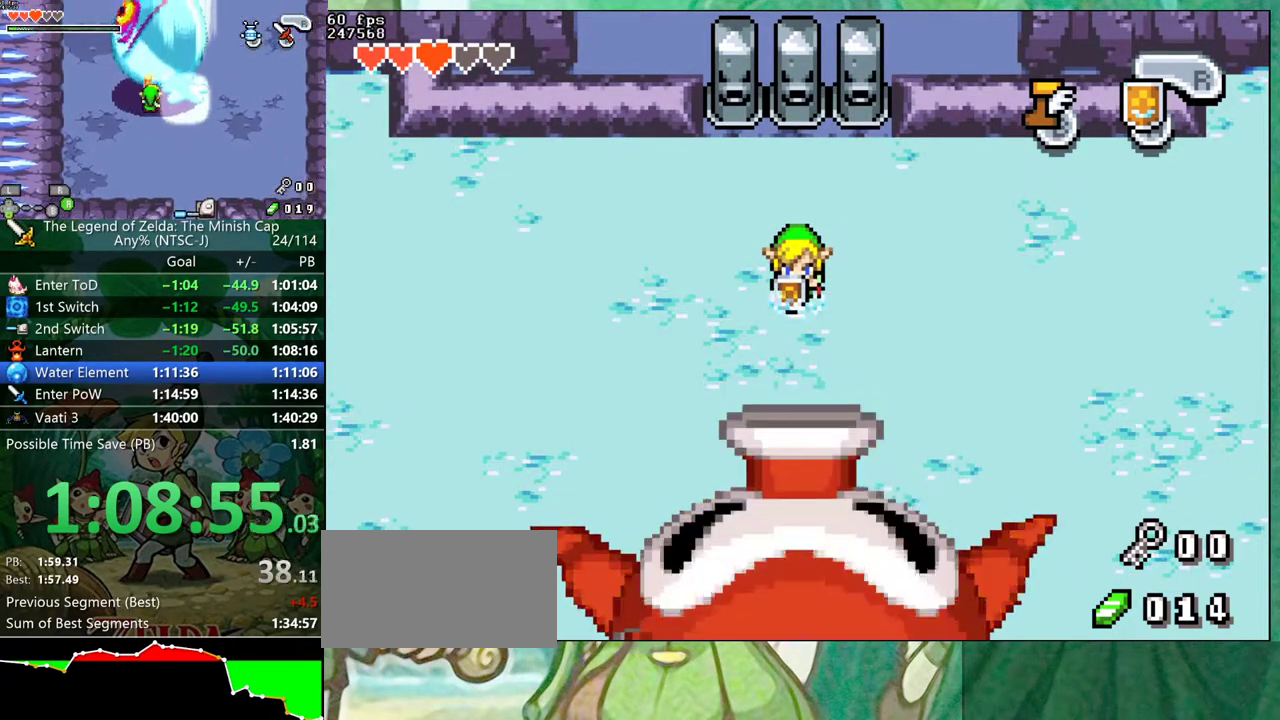
{"buttons": [], "events": []}
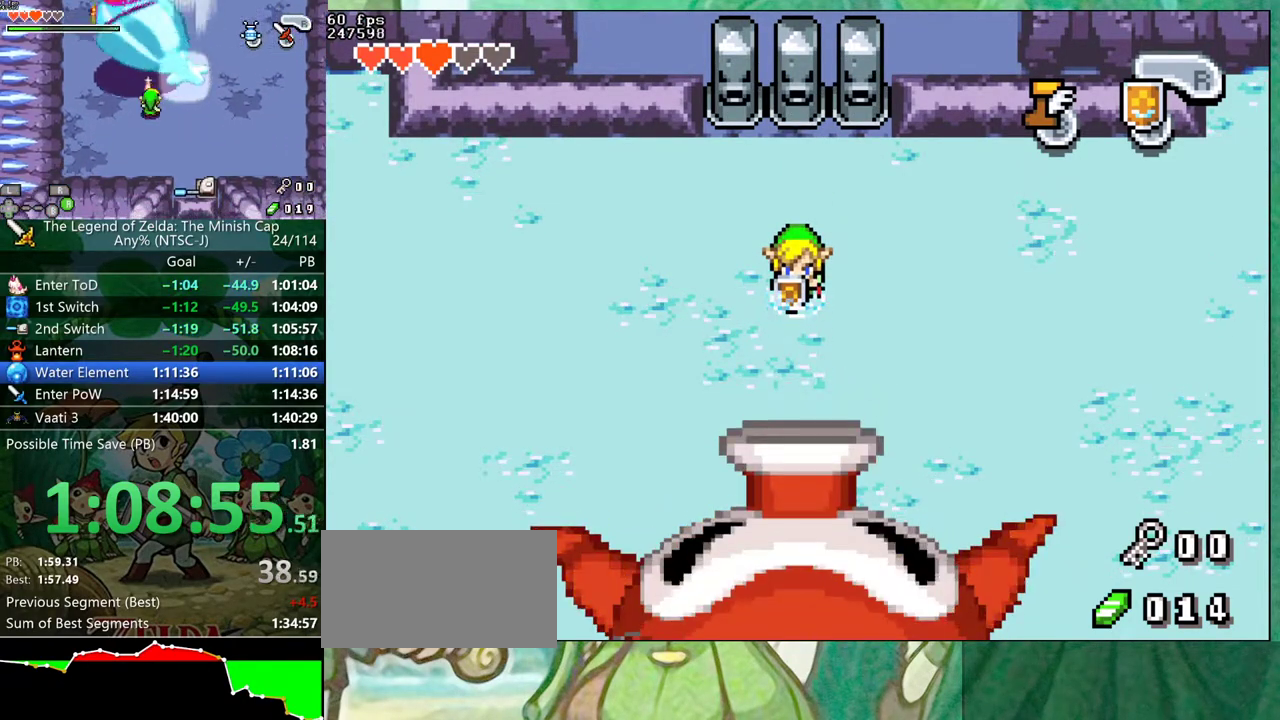
{"buttons": [], "events": []}
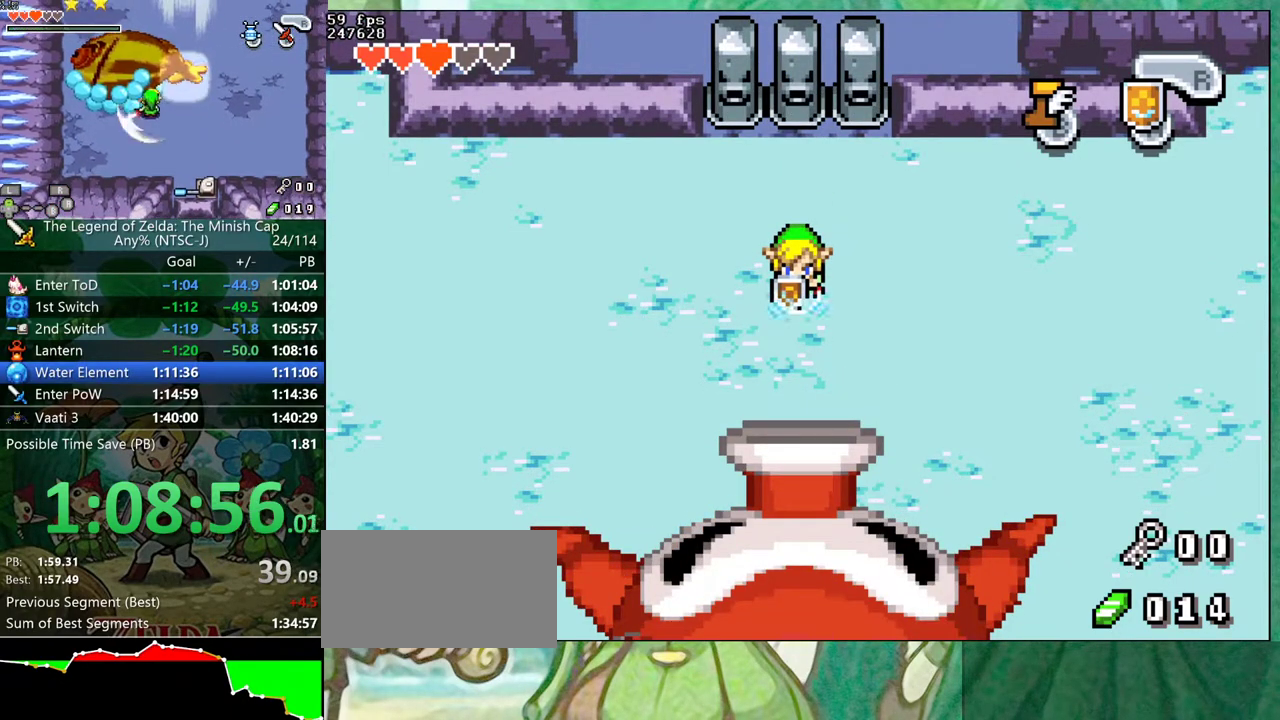
{"buttons": [], "events": []}
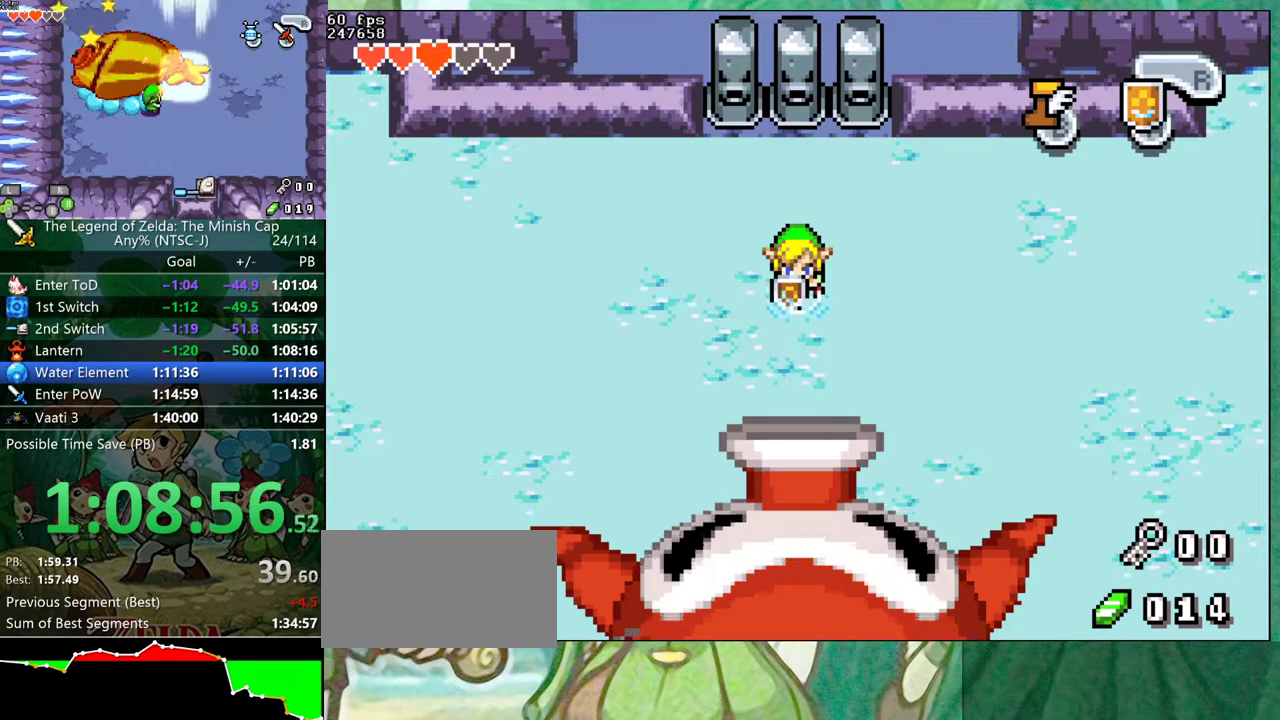
{"buttons": ["DPAD_UP"], "events": [[250, "DPAD_UP", "down"]]}
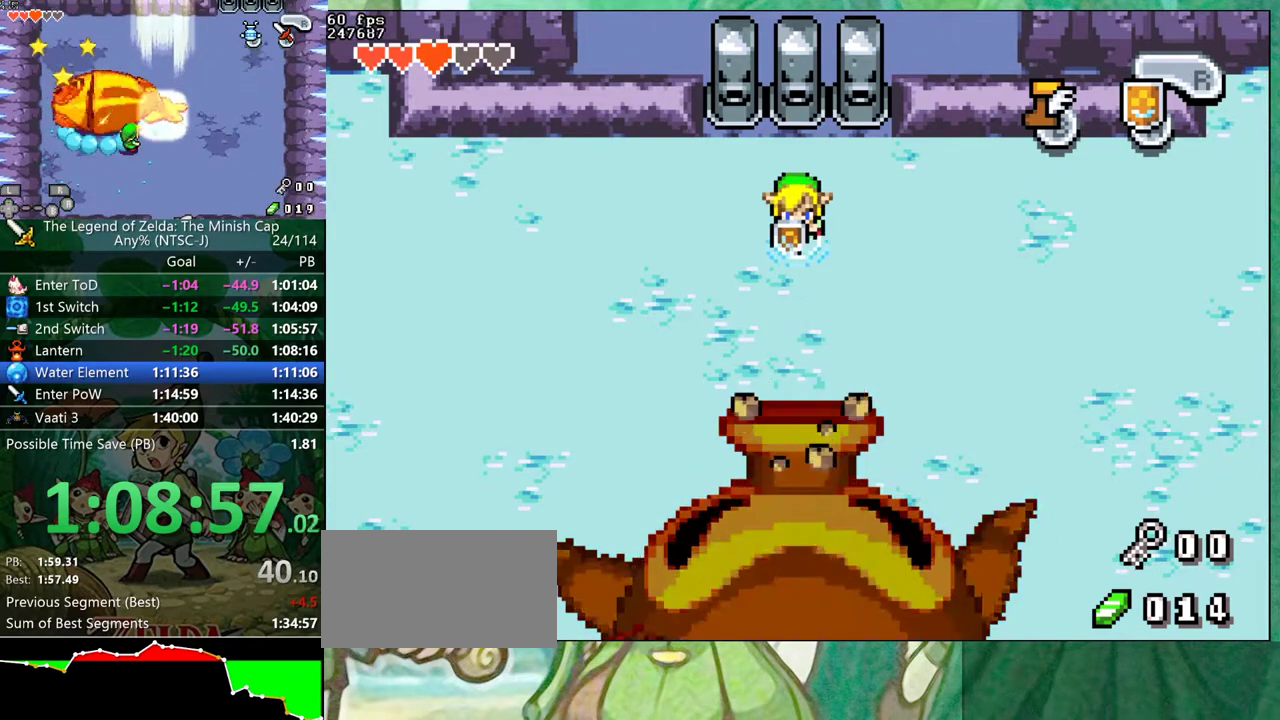
{"buttons": [], "events": [[500, "DPAD_UP", "up"]]}
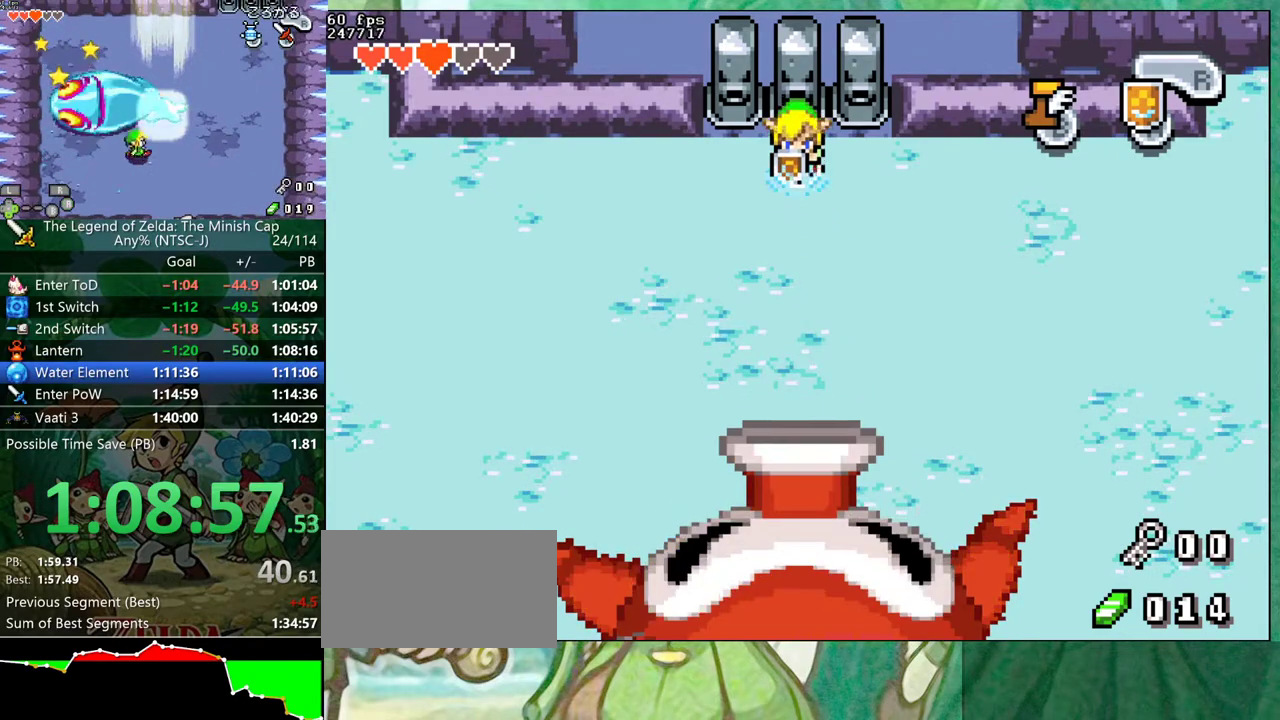
{"buttons": [], "events": []}
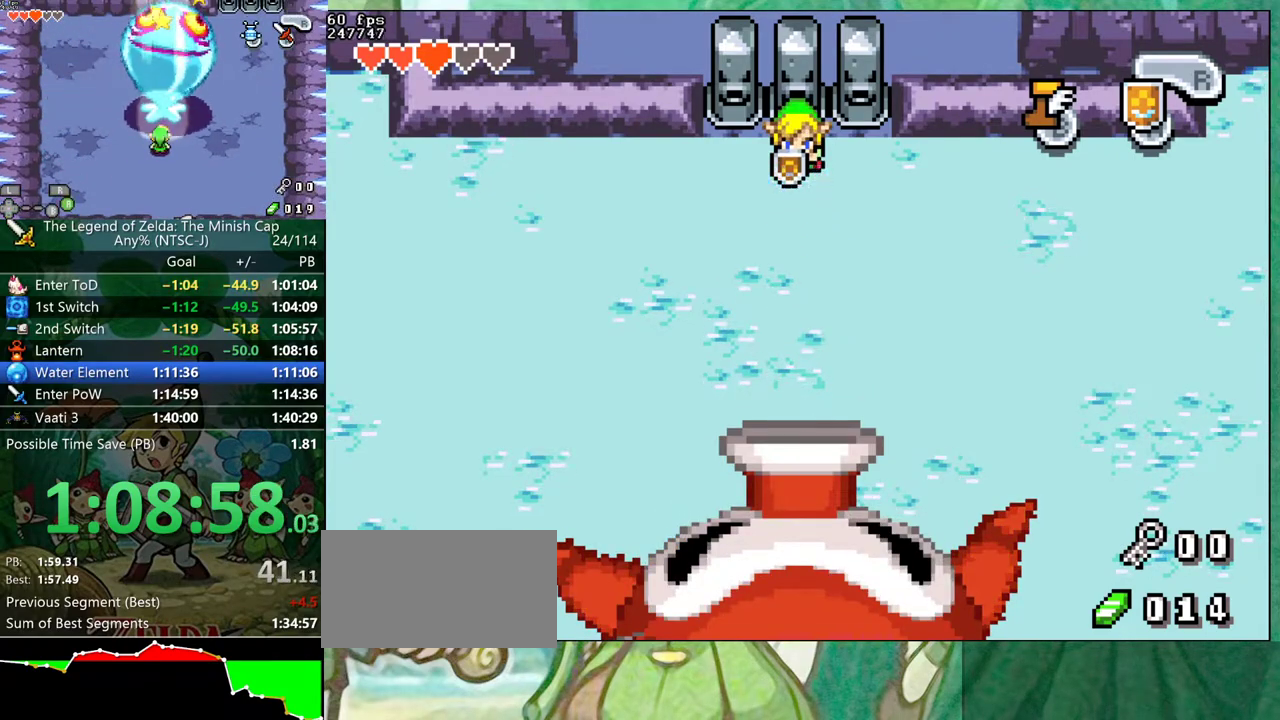
{"buttons": [], "events": []}
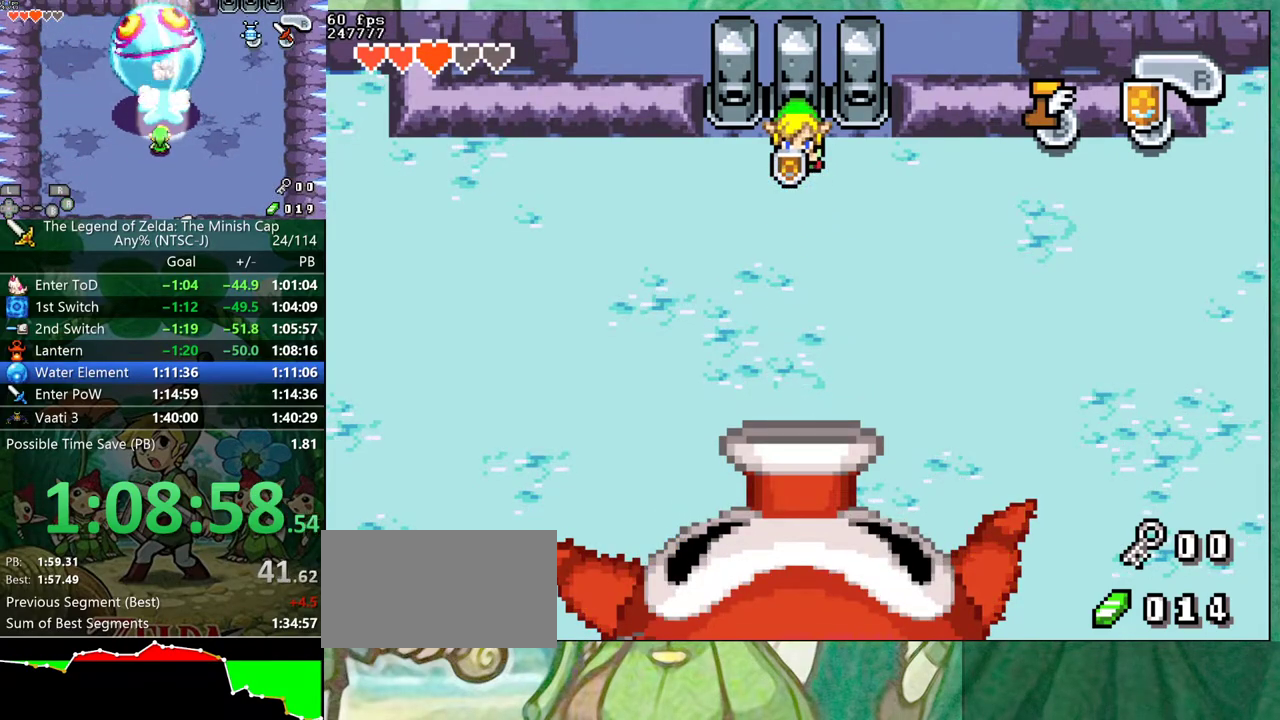
{"buttons": [], "events": []}
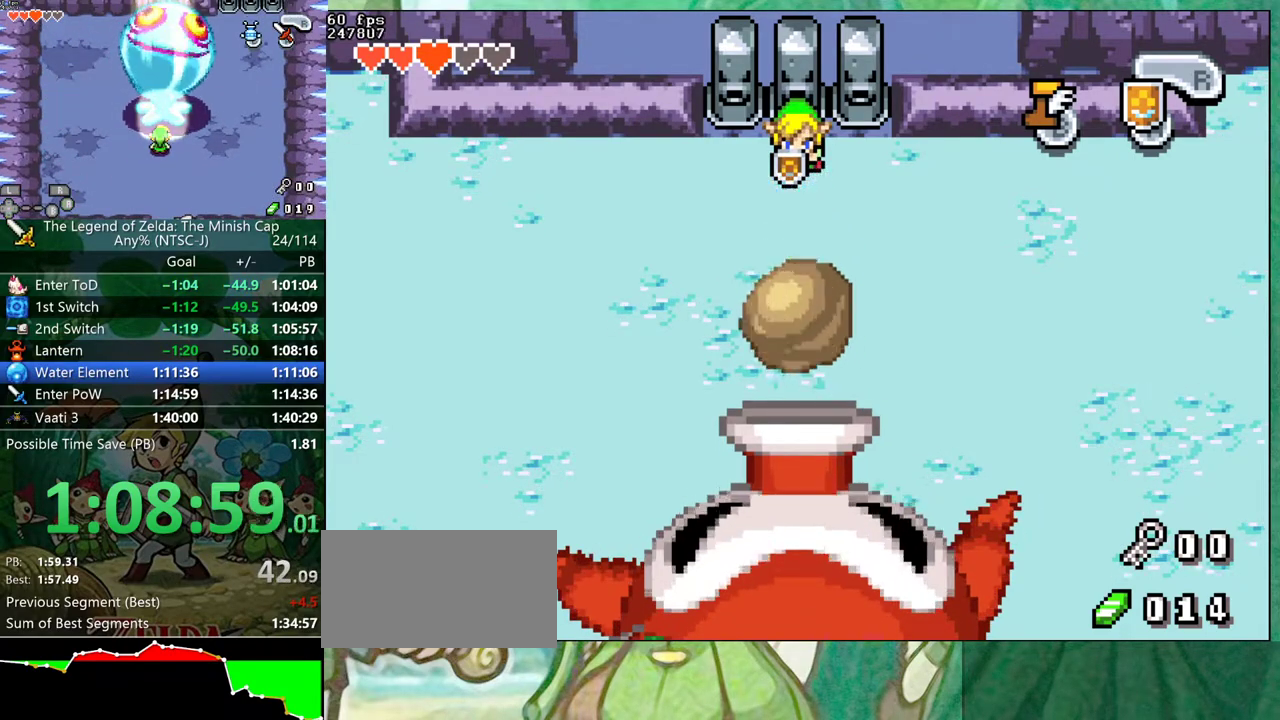
{"buttons": [], "events": []}
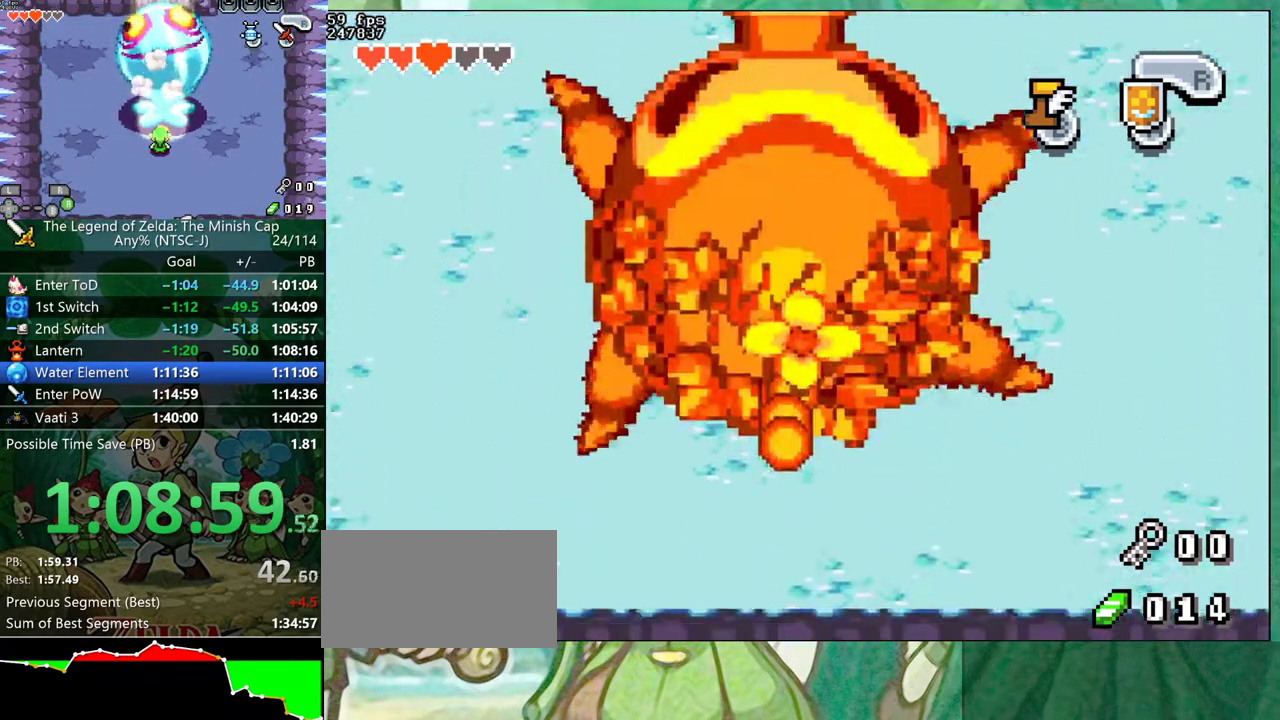
{"buttons": ["R1", "DPAD_LEFT"]}
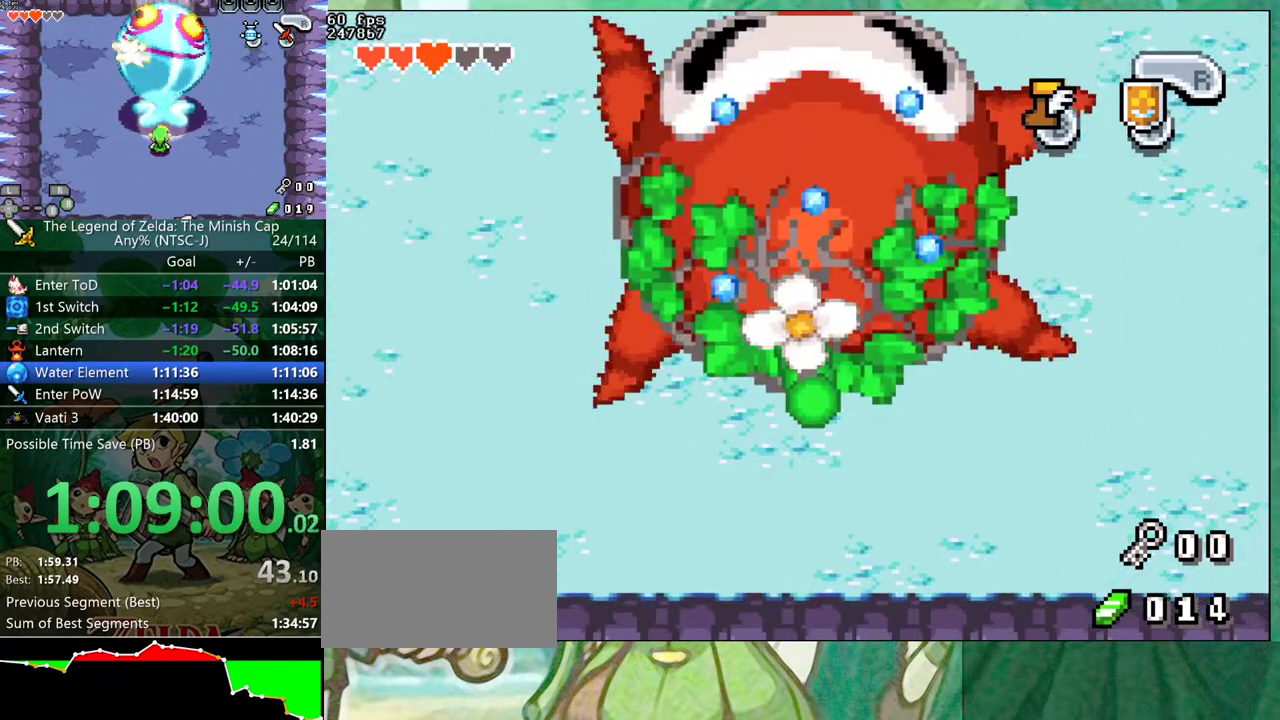
{"buttons": ["DPAD_LEFT"]}
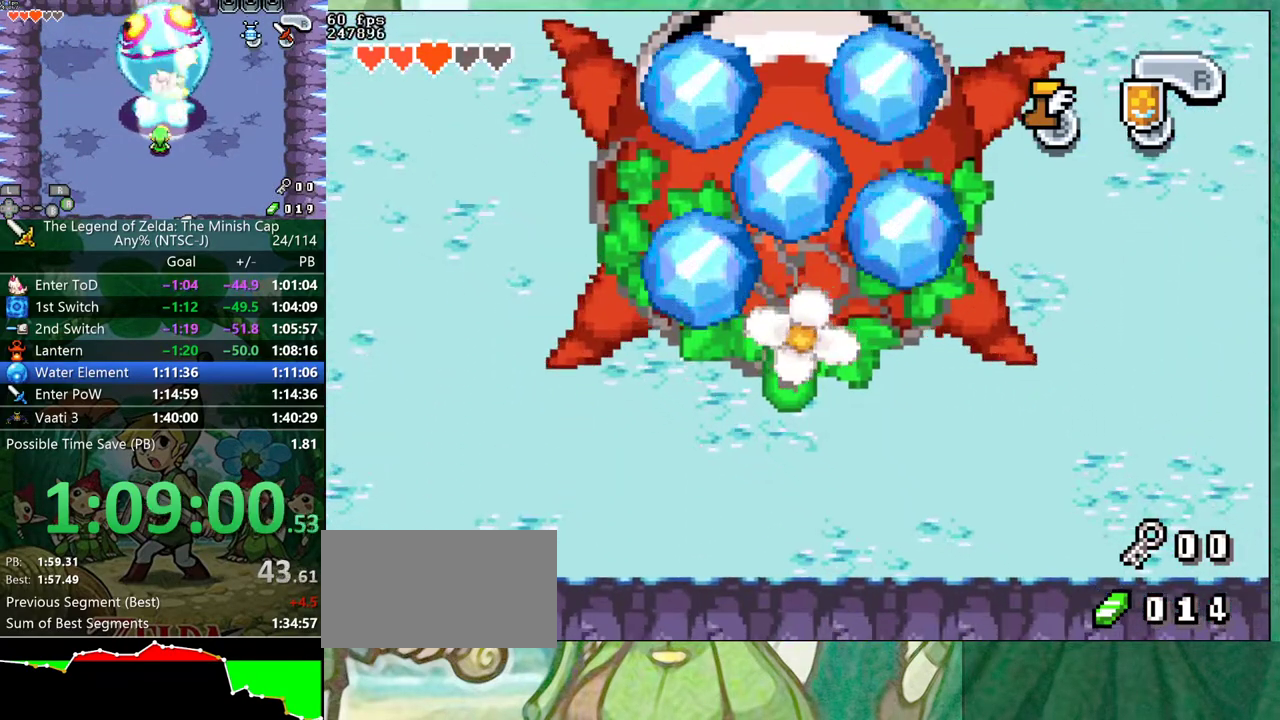
{"buttons": ["DPAD_LEFT"], "events": []}
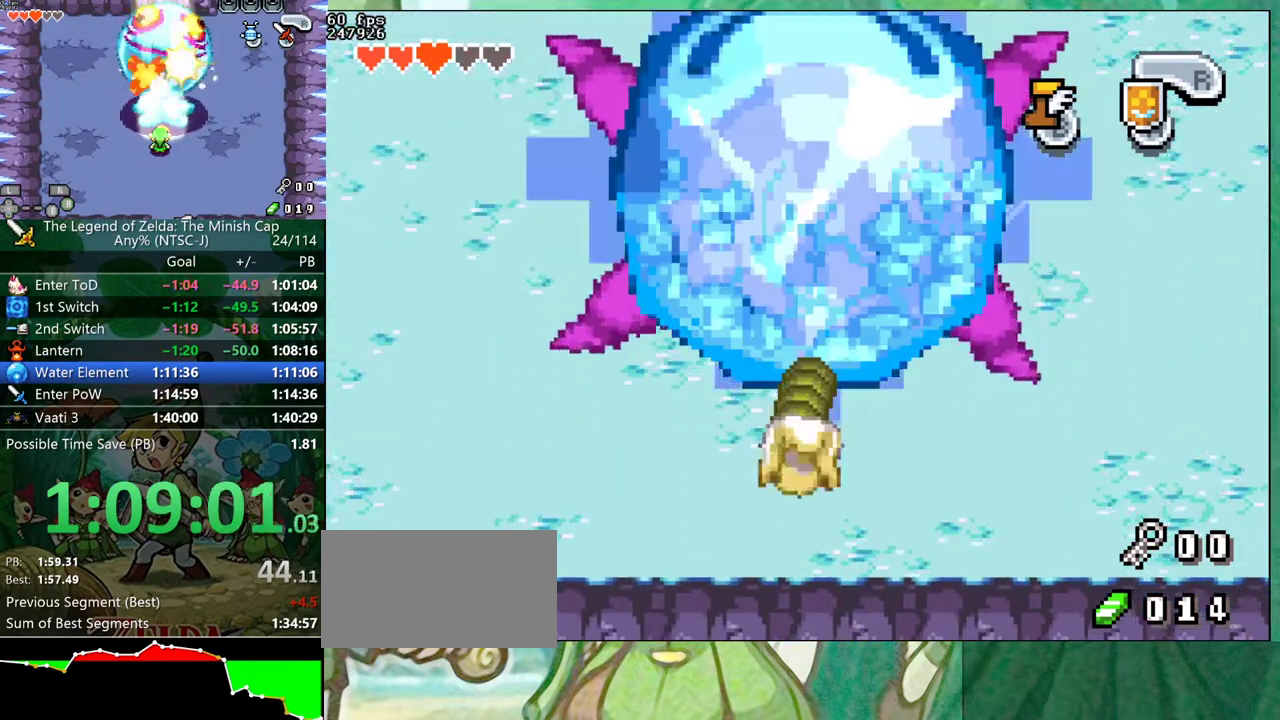
{"buttons": ["DPAD_LEFT"], "events": [[17, "R1", "down"], [133, "R1", "up"]]}
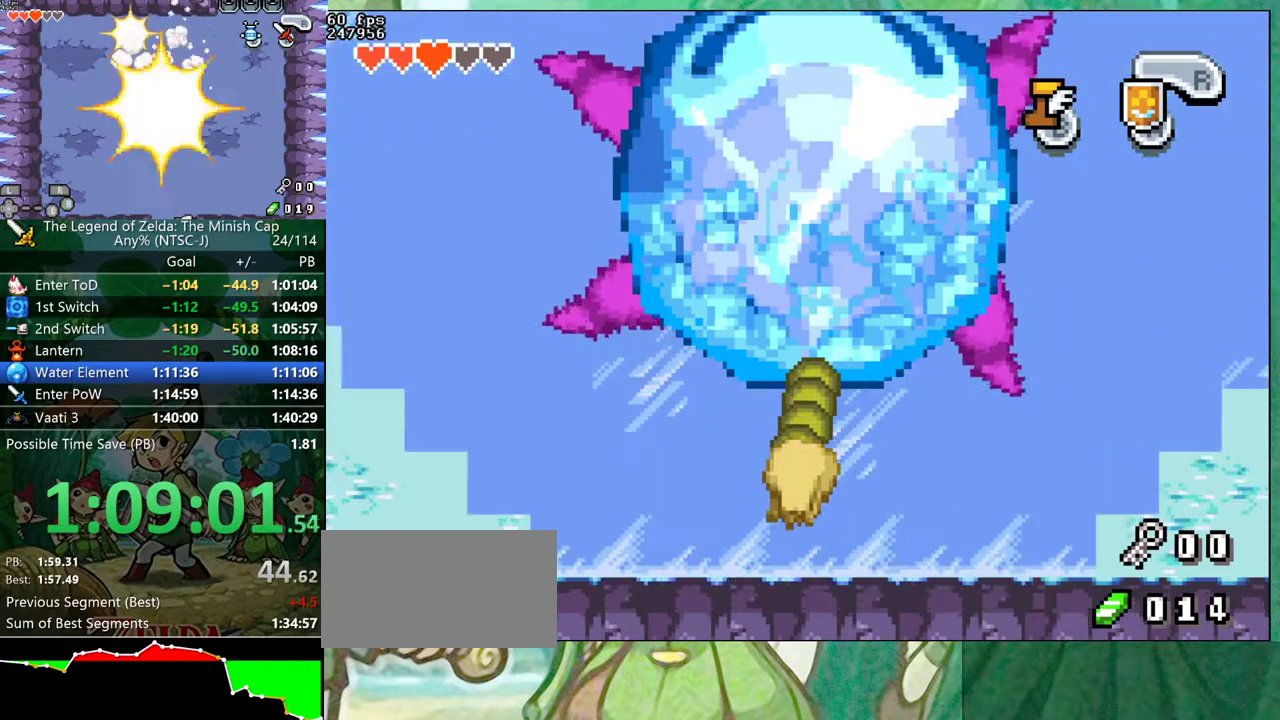
{"buttons": ["DPAD_LEFT"], "events": [[150, "R1", "down"], [200, "R1", "up"]]}
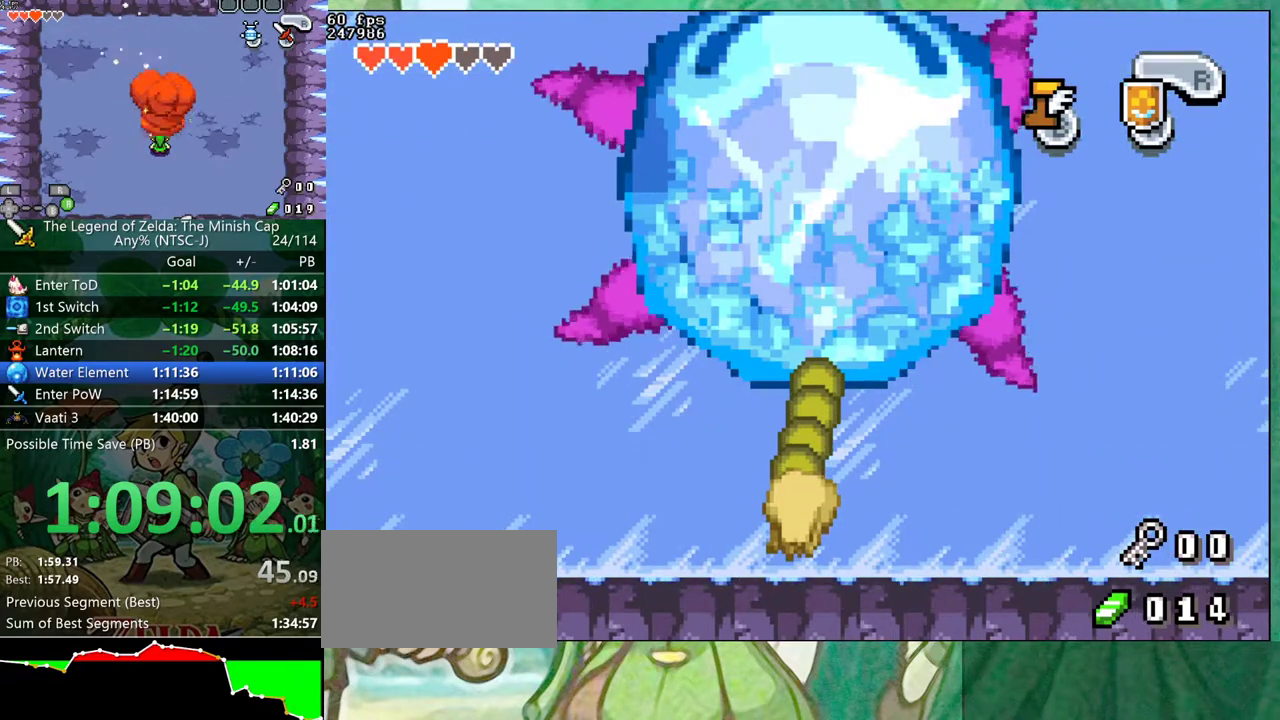
{"buttons": ["R1", "DPAD_LEFT"]}
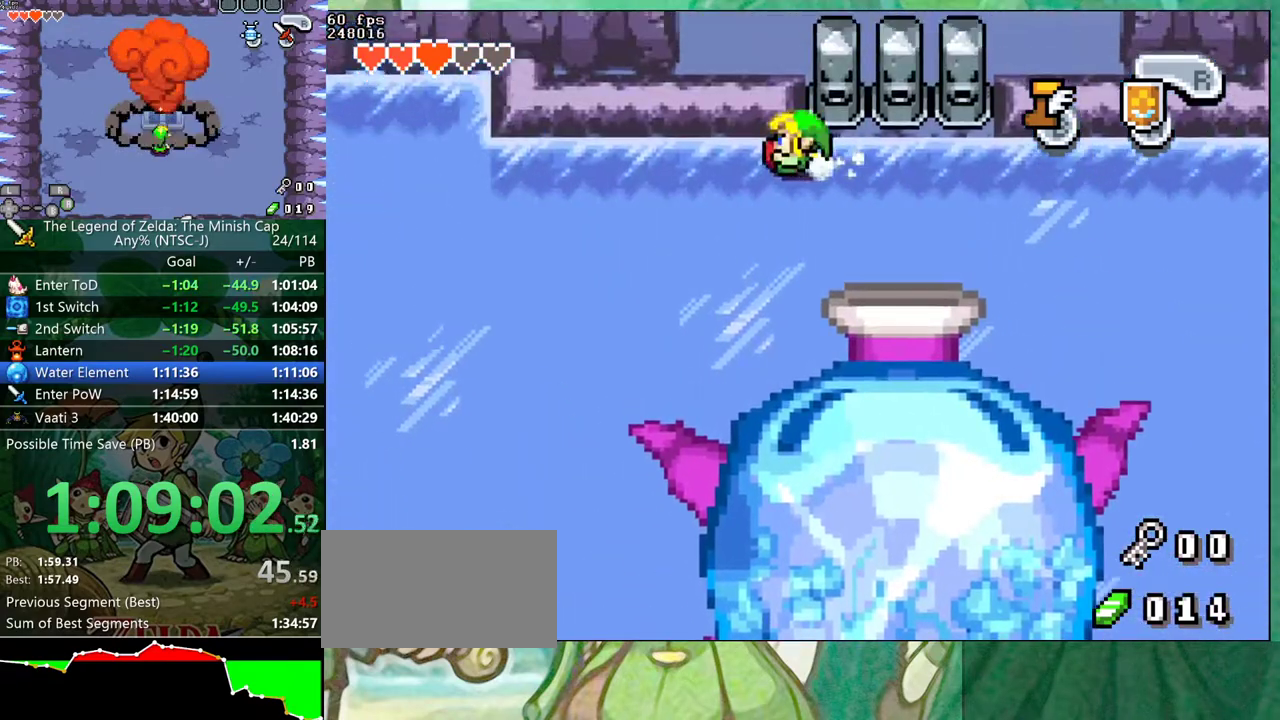
{"buttons": ["DPAD_LEFT"]}
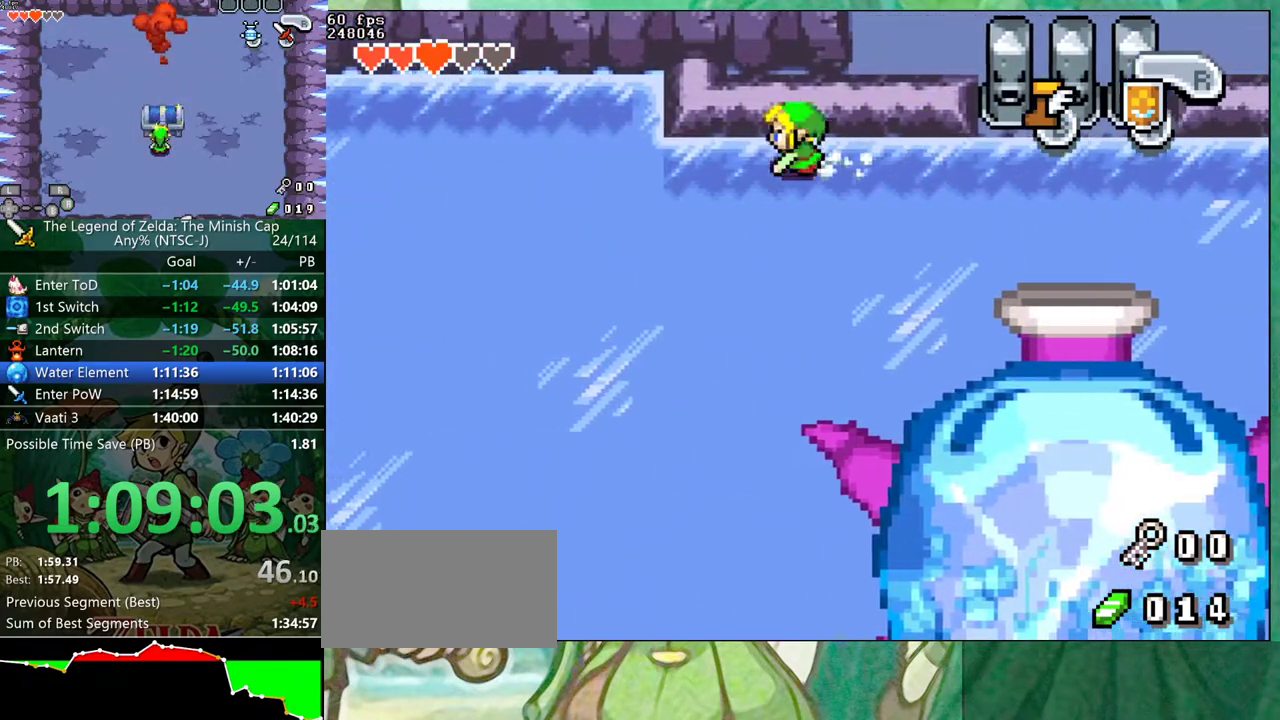
{"buttons": ["DPAD_RIGHT"], "events": [[67, "DPAD_LEFT", "up"], [383, "DPAD_RIGHT", "down"]]}
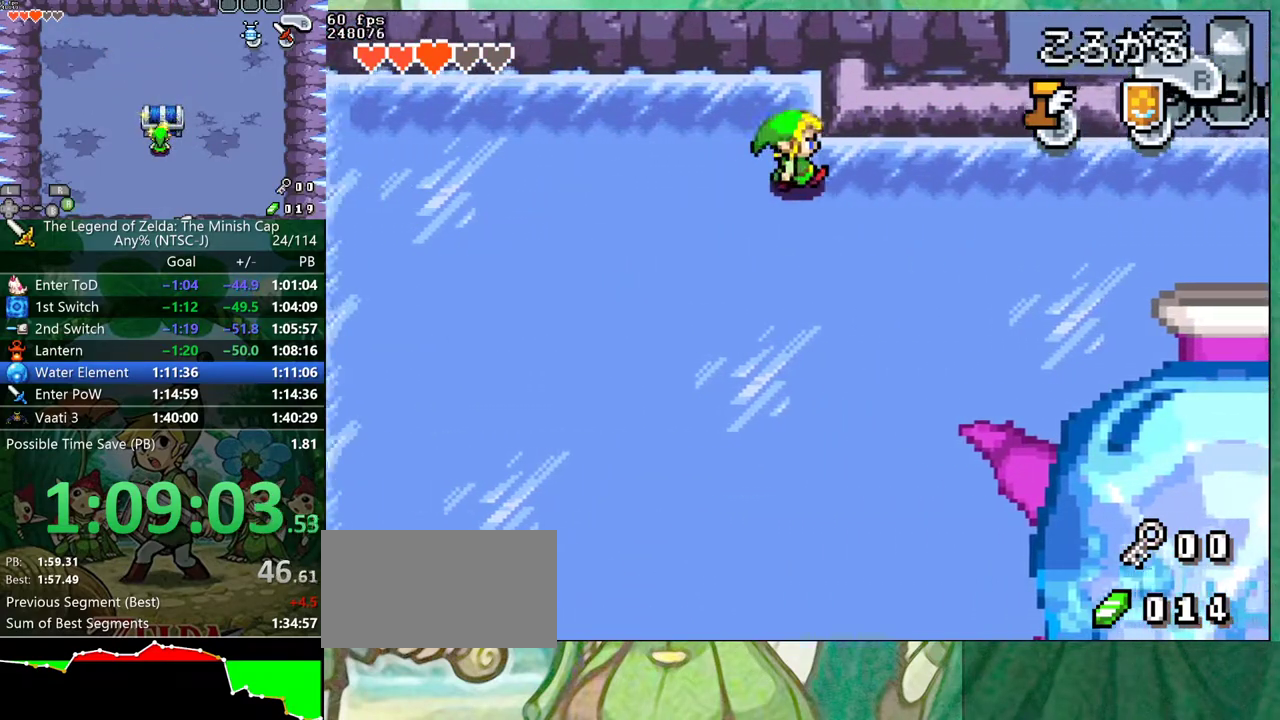
{"buttons": [], "events": [[217, "DPAD_RIGHT", "up"], [333, "DPAD_RIGHT", "down"], [383, "DPAD_RIGHT", "up"]]}